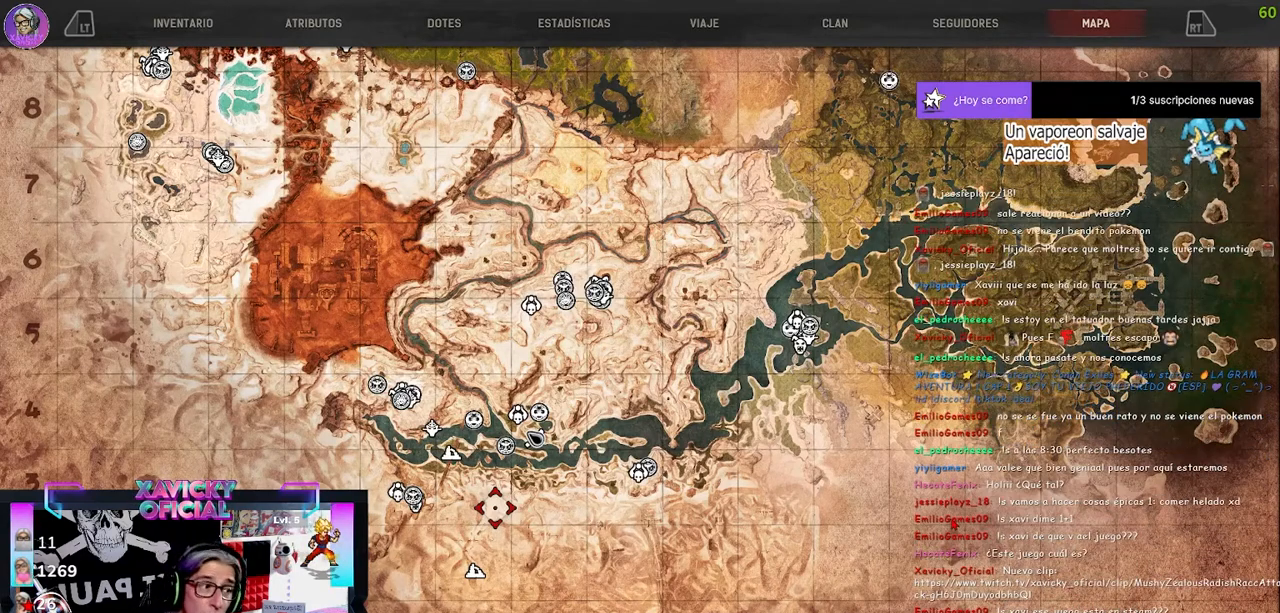
Gameplay with a controller (Xbox layout); each line is a JSON object with the inputs held at the frame after it (dt_ms = milliseconds from this image to that frame). "events" lists button and stick changes between this image and that frame as [ms after this image, input, new state], when the widget could be followed in between.
{"dt_ms": 500, "buttons": [], "left_stick": "center", "right_stick": "down-right", "events": [[300, "left_stick", "right"], [300, "right_stick", "down-right"], [400, "left_stick", "center"]]}
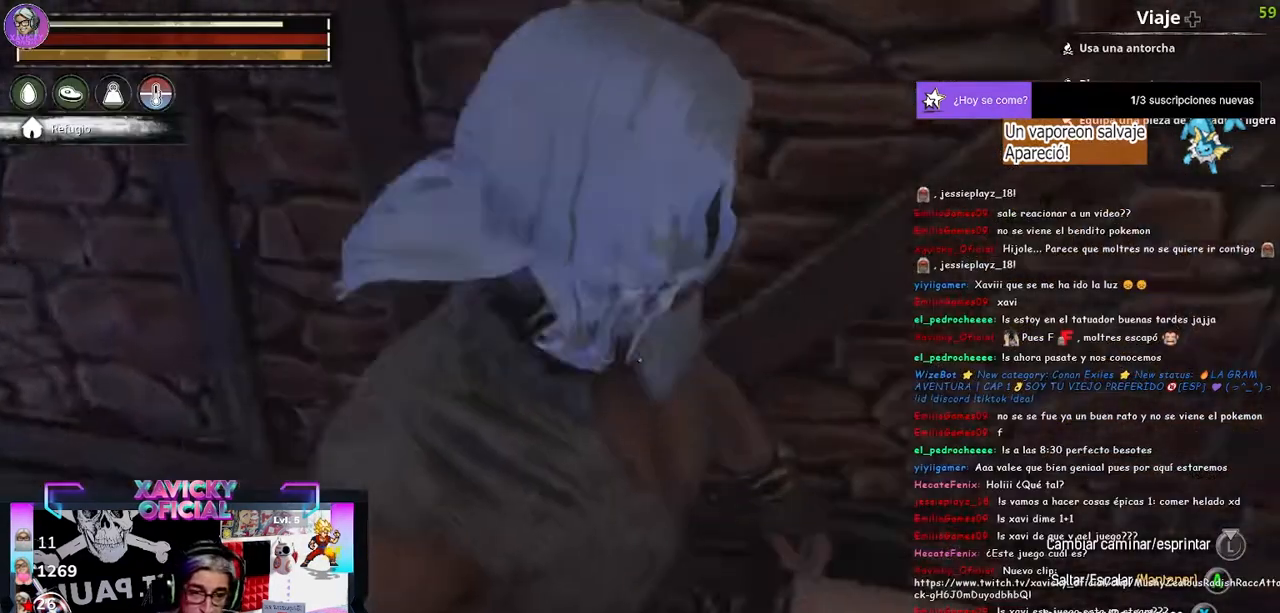
{"dt_ms": 500, "buttons": [], "left_stick": "down-left", "right_stick": "right", "events": [[233, "left_stick", "down"], [367, "right_stick", "right"], [433, "left_stick", "down-left"]]}
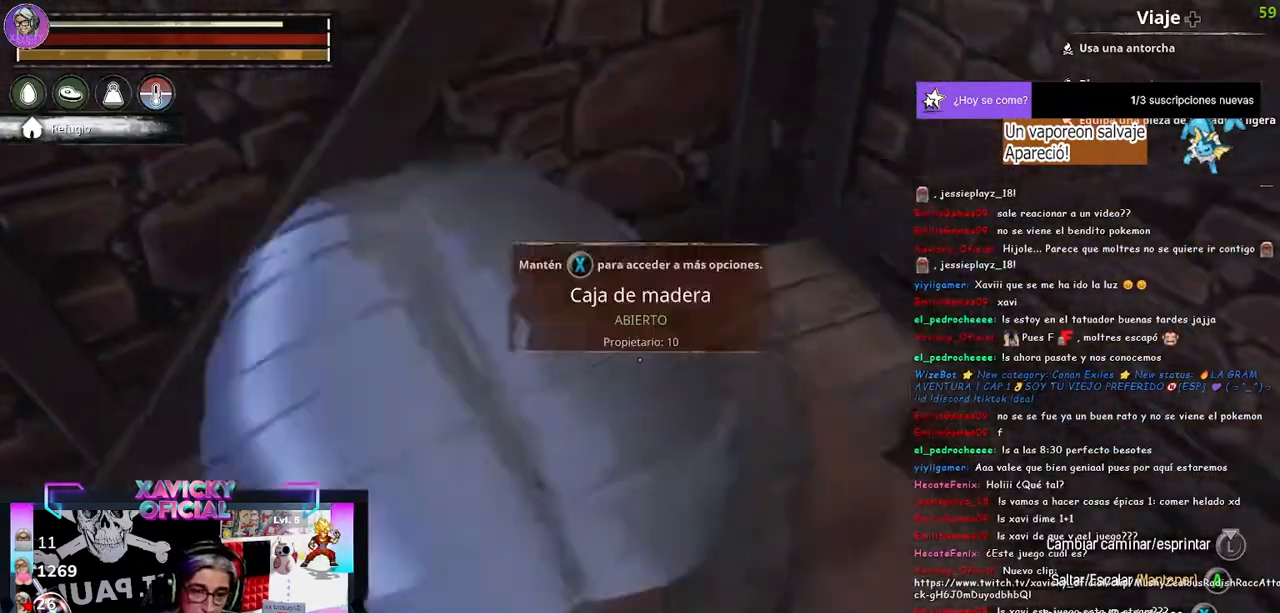
{"dt_ms": 500, "buttons": [], "left_stick": "center", "right_stick": "right", "events": [[67, "left_stick", "left"], [133, "right_stick", "up-right"], [233, "left_stick", "up"], [467, "left_stick", "center"], [500, "right_stick", "right"]]}
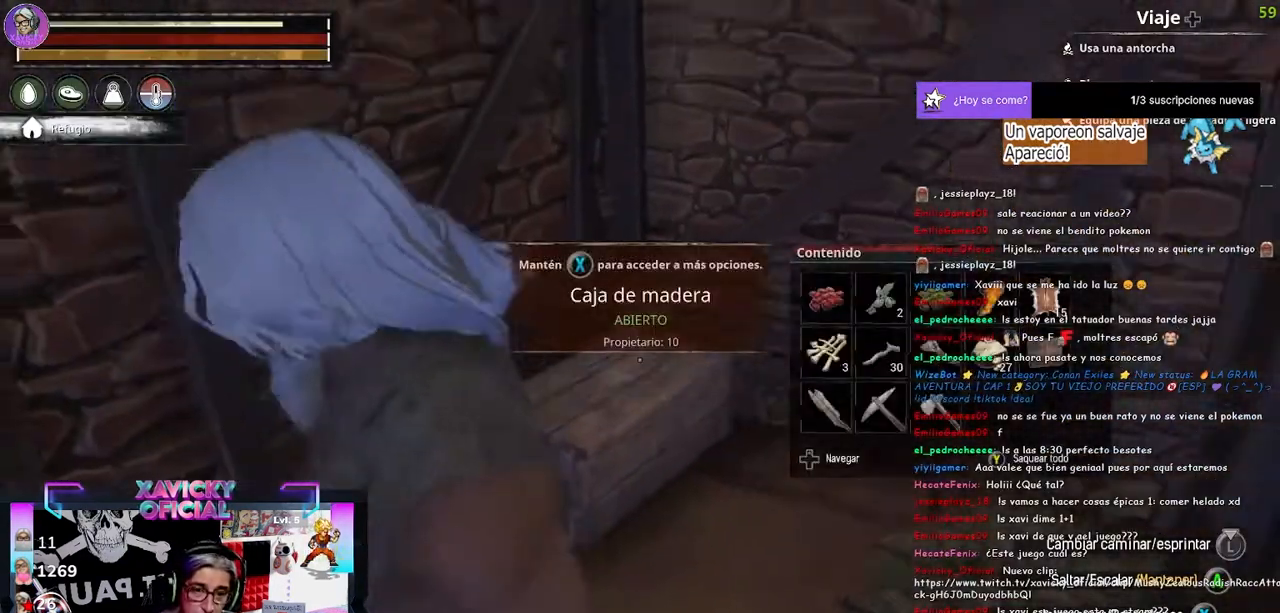
{"dt_ms": 500, "buttons": [], "left_stick": "left", "right_stick": "down-right", "events": [[167, "right_stick", "down-right"], [467, "left_stick", "left"]]}
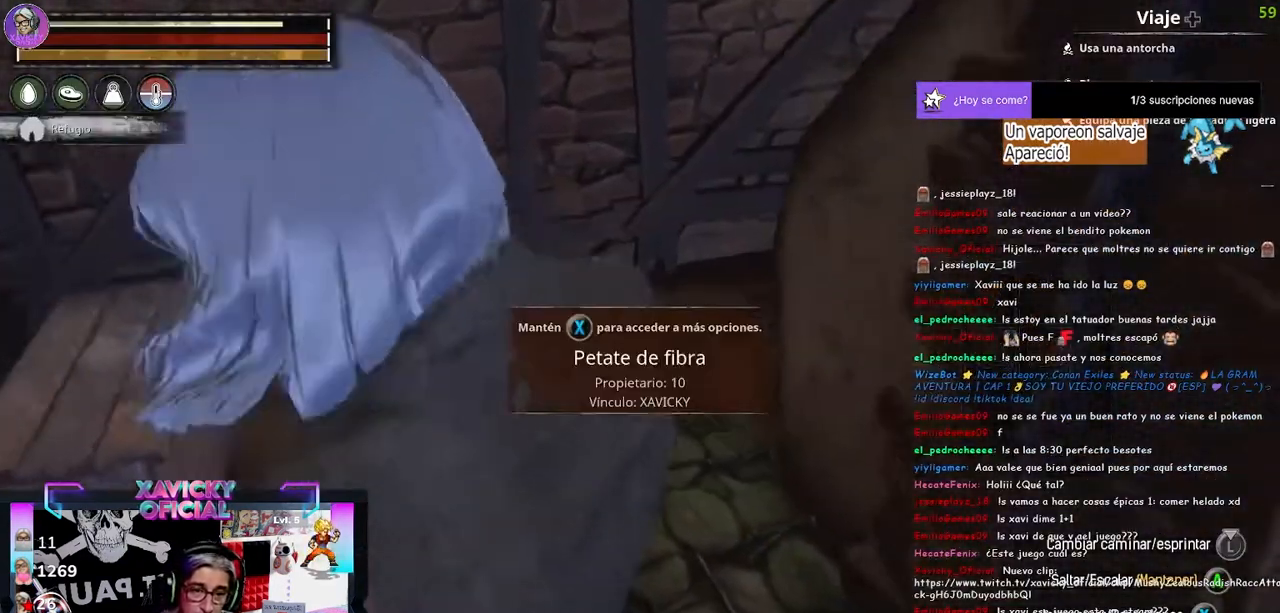
{"dt_ms": 500, "buttons": [], "left_stick": "up-right", "right_stick": "right", "events": [[233, "left_stick", "up"], [300, "left_stick", "up-right"], [300, "right_stick", "right"]]}
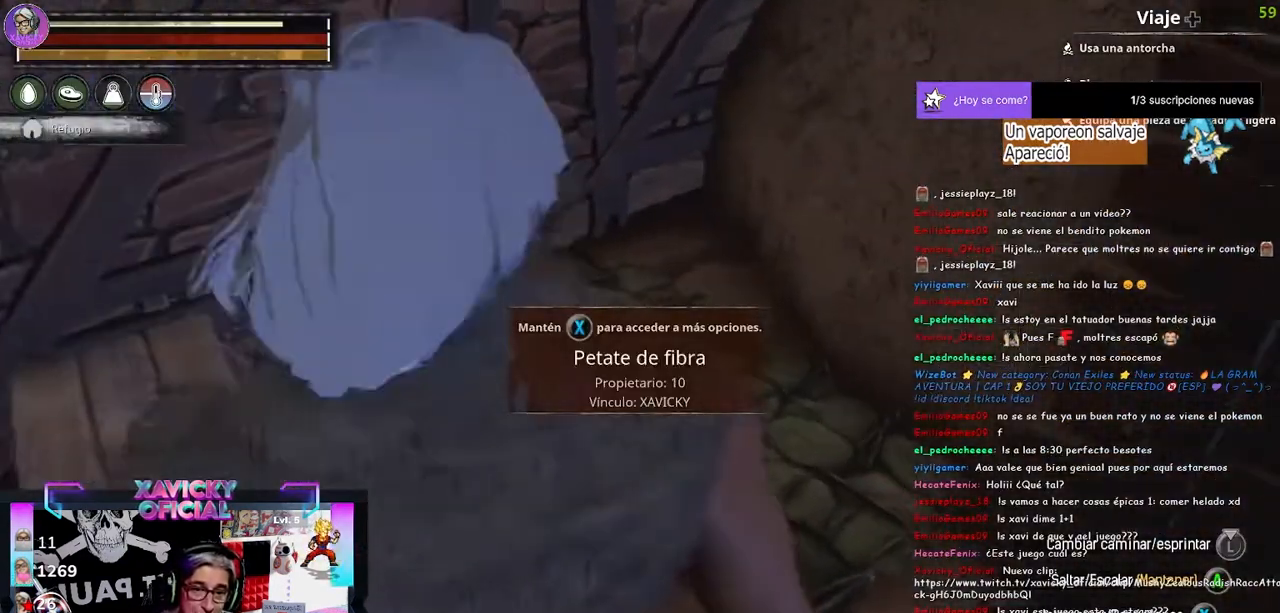
{"dt_ms": 500, "buttons": [], "left_stick": "center", "right_stick": "down-right", "events": [[100, "left_stick", "center"], [100, "right_stick", "center"], [433, "right_stick", "down-right"]]}
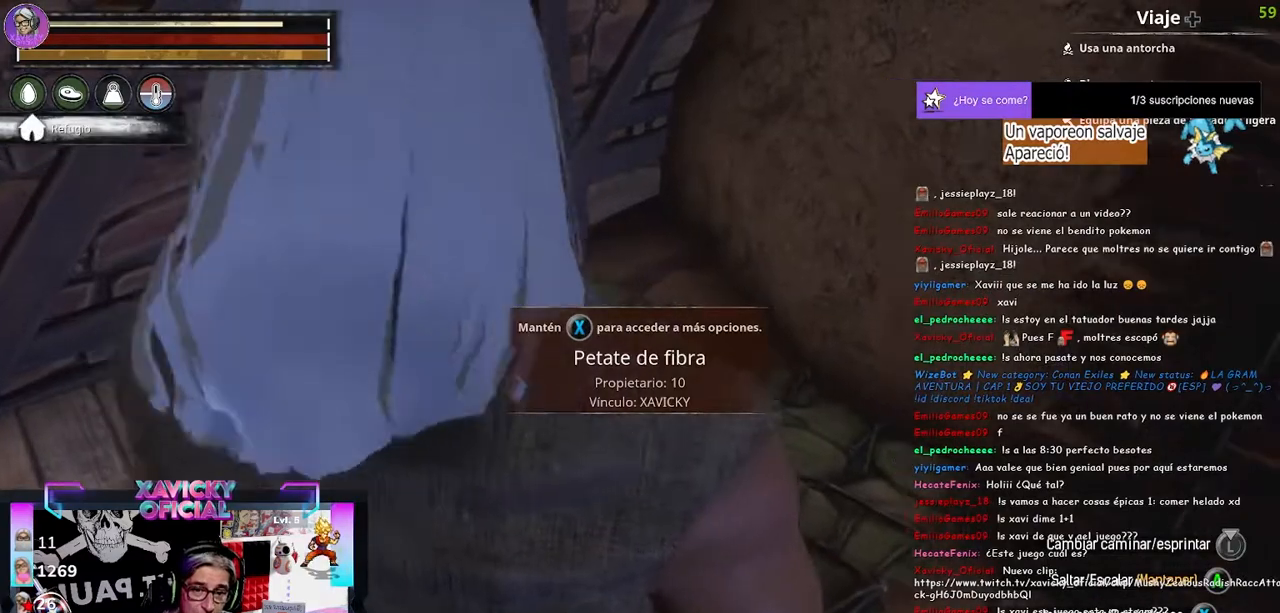
{"dt_ms": 1000, "buttons": [], "left_stick": "up-right", "right_stick": "down-left"}
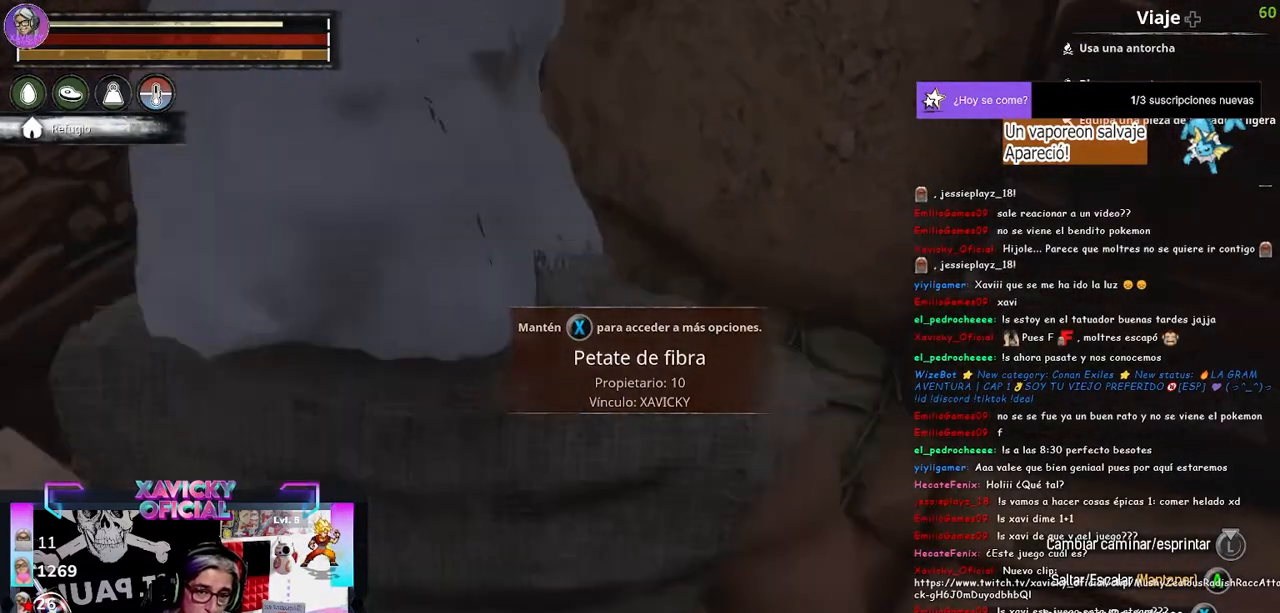
{"dt_ms": 500, "buttons": [], "left_stick": "center", "right_stick": "center", "events": [[100, "right_stick", "center"], [367, "left_stick", "center"]]}
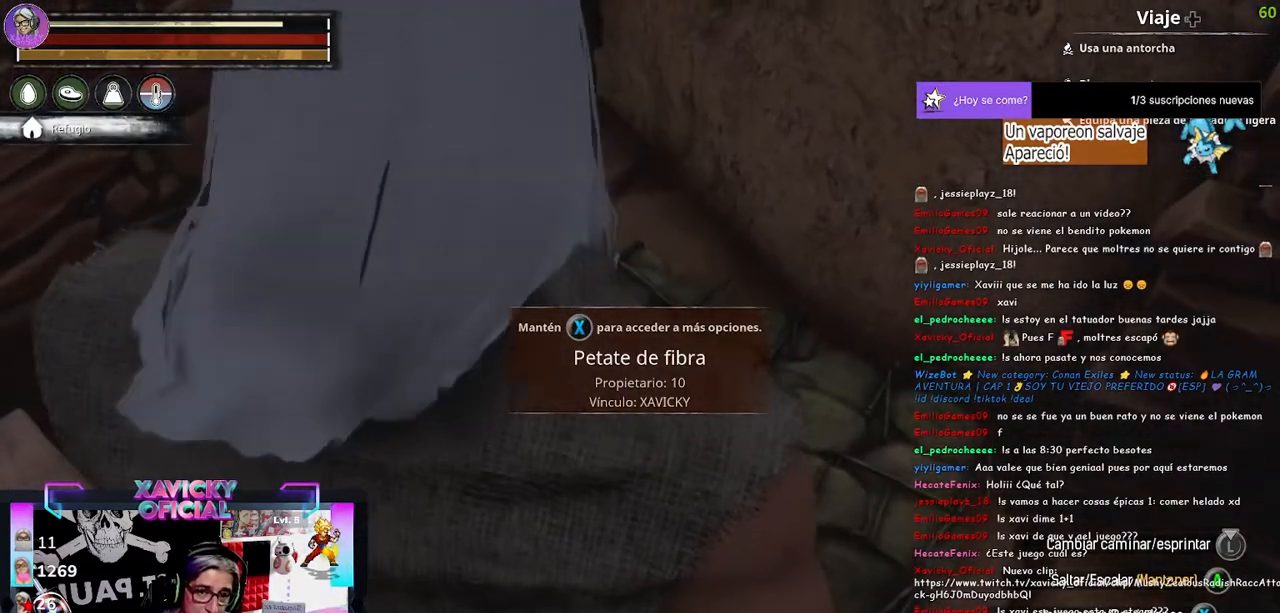
{"dt_ms": 500, "buttons": [], "left_stick": "center", "right_stick": "center", "events": []}
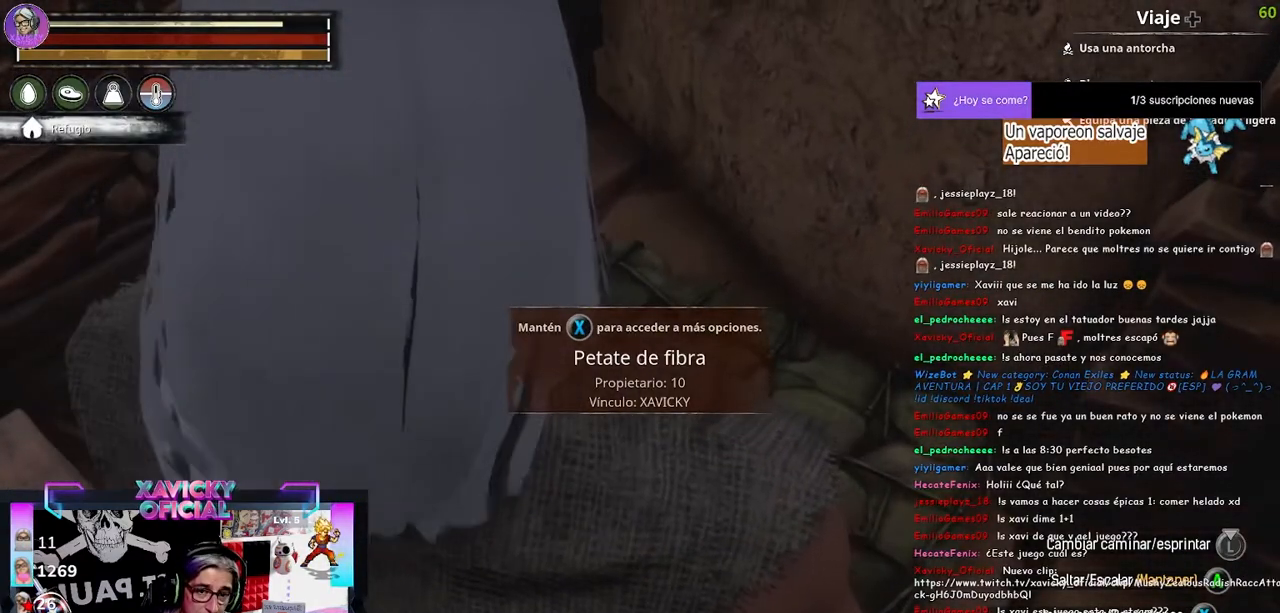
{"dt_ms": 500, "buttons": [], "left_stick": "up-right", "right_stick": "left", "events": [[367, "left_stick", "up-right"], [467, "right_stick", "left"]]}
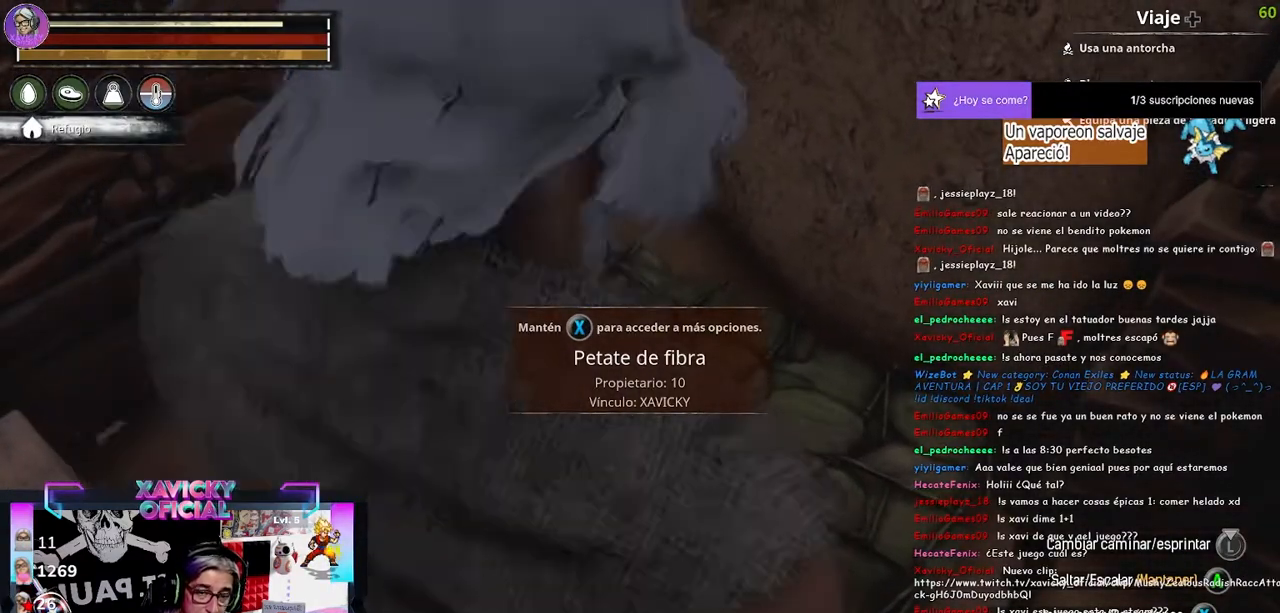
{"dt_ms": 500, "buttons": [], "left_stick": "left", "right_stick": "left", "events": [[100, "left_stick", "center"], [233, "right_stick", "up"], [433, "left_stick", "left"], [500, "right_stick", "left"]]}
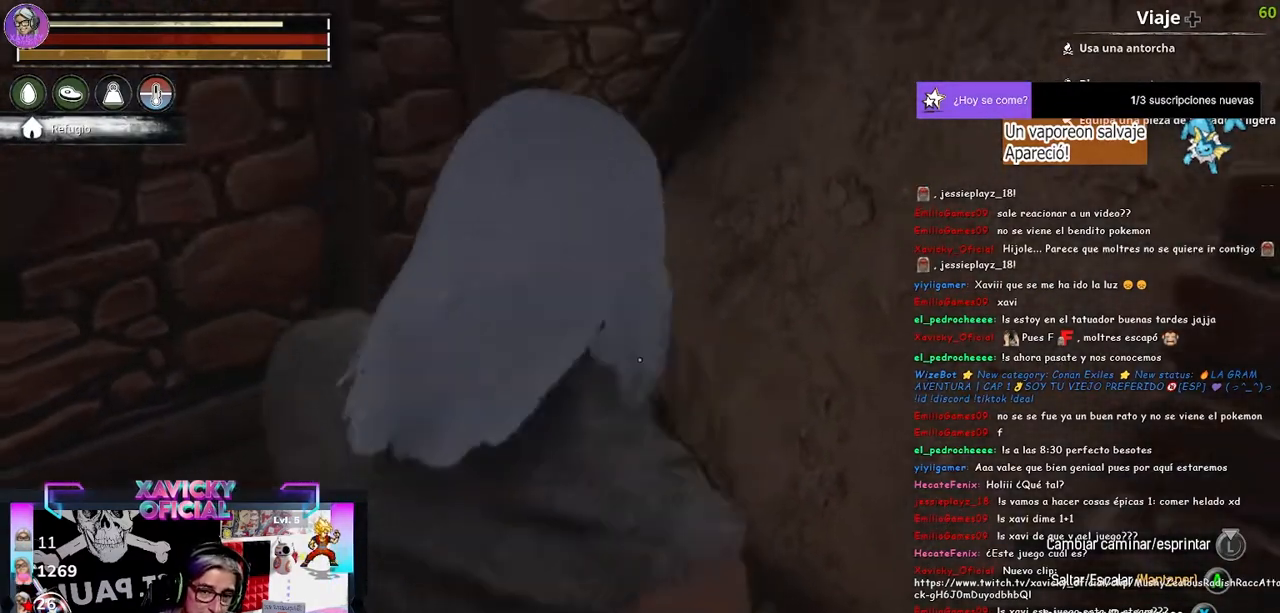
{"dt_ms": 500, "buttons": [], "left_stick": "center", "right_stick": "right", "events": [[100, "left_stick", "up"], [100, "right_stick", "down-left"], [200, "left_stick", "up-right"], [200, "right_stick", "left"], [300, "left_stick", "center"], [367, "right_stick", "center"], [467, "right_stick", "right"]]}
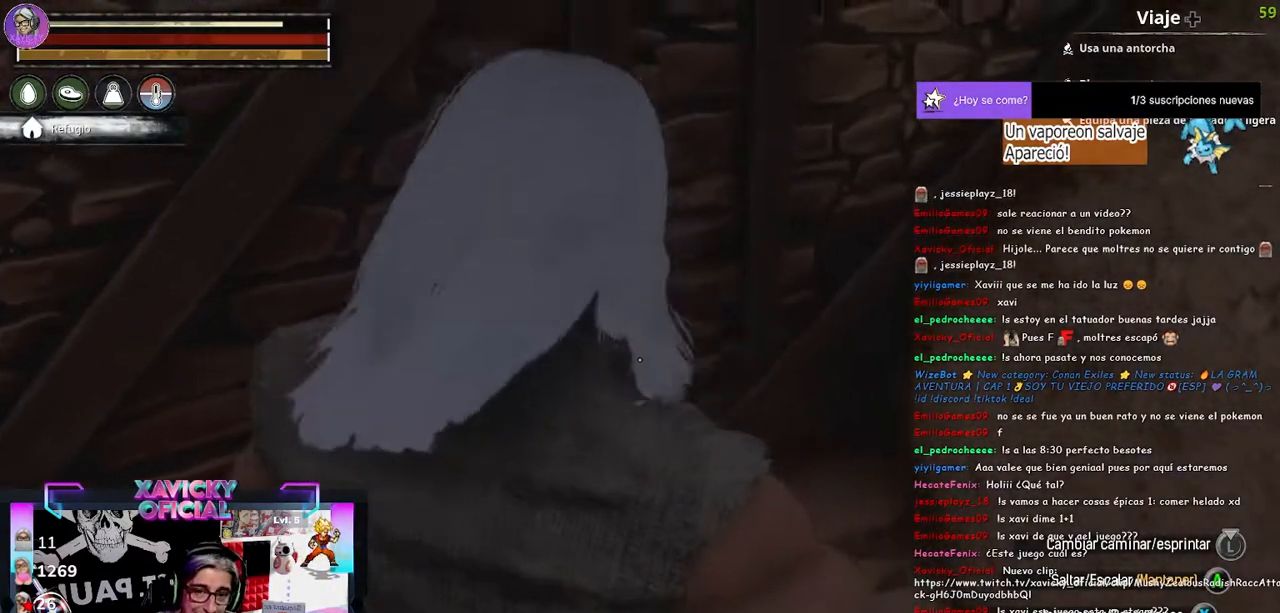
{"dt_ms": 500, "buttons": [], "left_stick": "down", "right_stick": "down", "events": [[167, "left_stick", "left"], [200, "right_stick", "down-right"], [333, "left_stick", "down-left"], [433, "right_stick", "down"], [467, "left_stick", "down"]]}
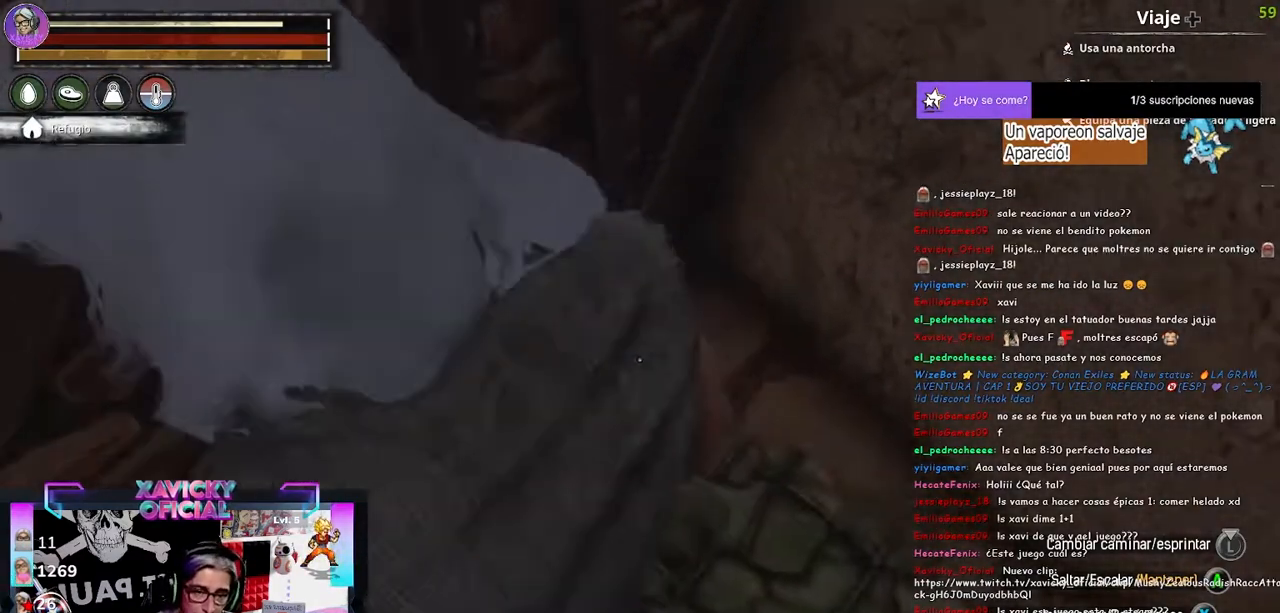
{"dt_ms": 500, "buttons": [], "left_stick": "down", "right_stick": "up", "events": [[67, "right_stick", "center"], [200, "left_stick", "right"], [300, "left_stick", "center"], [400, "left_stick", "down"], [400, "right_stick", "up"]]}
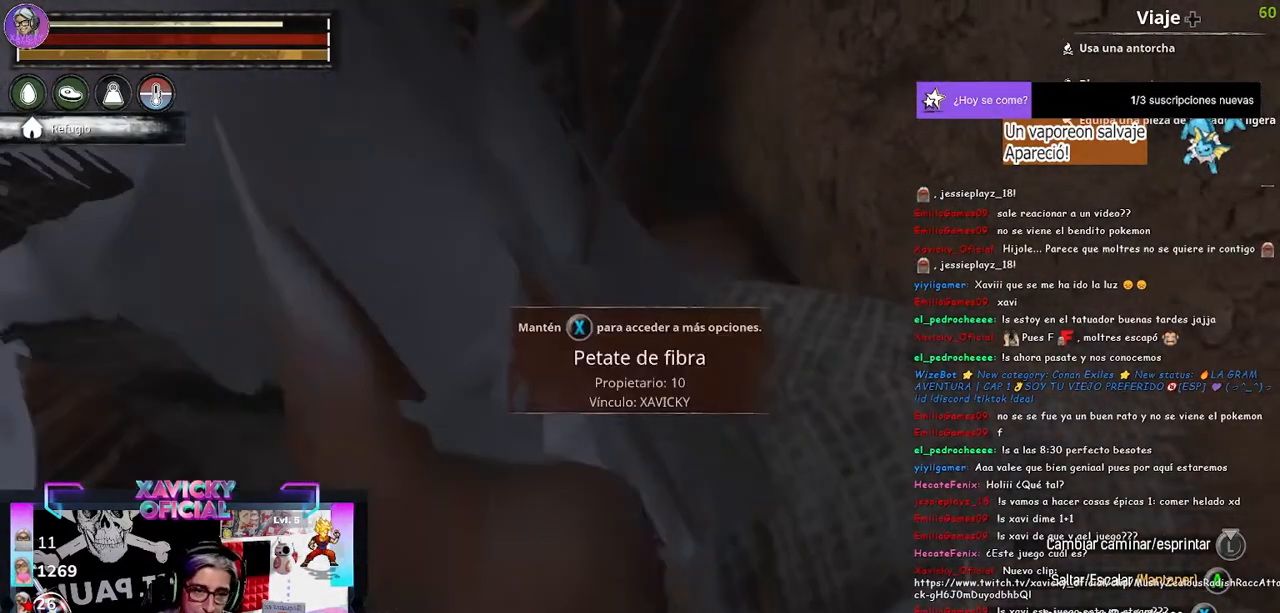
{"dt_ms": 500, "buttons": [], "left_stick": "center", "right_stick": "left", "events": [[67, "left_stick", "down-right"], [133, "right_stick", "left"], [467, "left_stick", "center"]]}
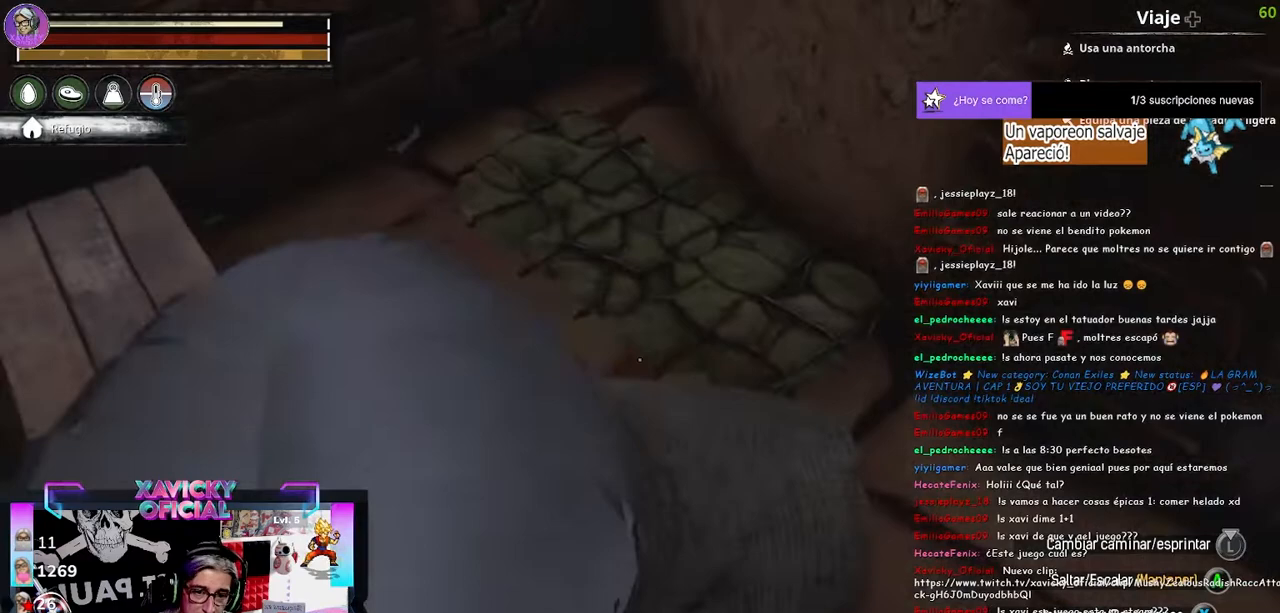
{"dt_ms": 500, "buttons": [], "left_stick": "center", "right_stick": "center", "events": [[133, "left_stick", "up"], [200, "right_stick", "up"], [333, "left_stick", "center"], [367, "right_stick", "center"]]}
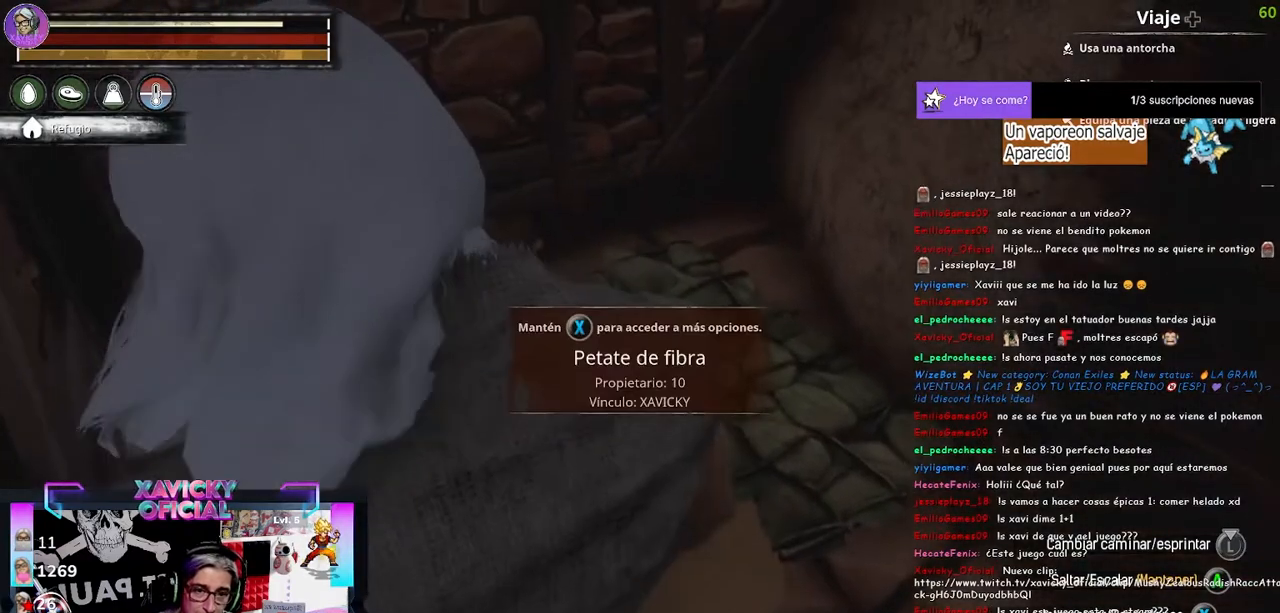
{"dt_ms": 500, "buttons": [], "left_stick": "center", "right_stick": "down-left", "events": [[100, "right_stick", "down-left"], [200, "left_stick", "right"], [267, "right_stick", "center"], [400, "left_stick", "center"], [467, "right_stick", "down-left"]]}
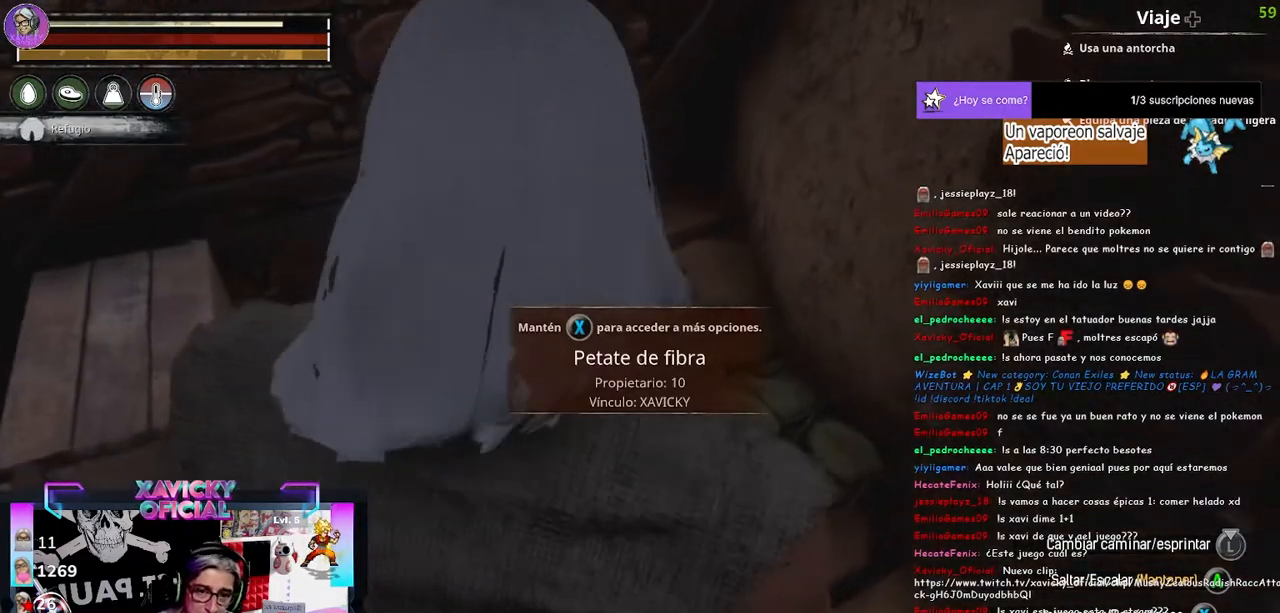
{"dt_ms": 500, "buttons": [], "left_stick": "center", "right_stick": "center", "events": [[100, "right_stick", "center"]]}
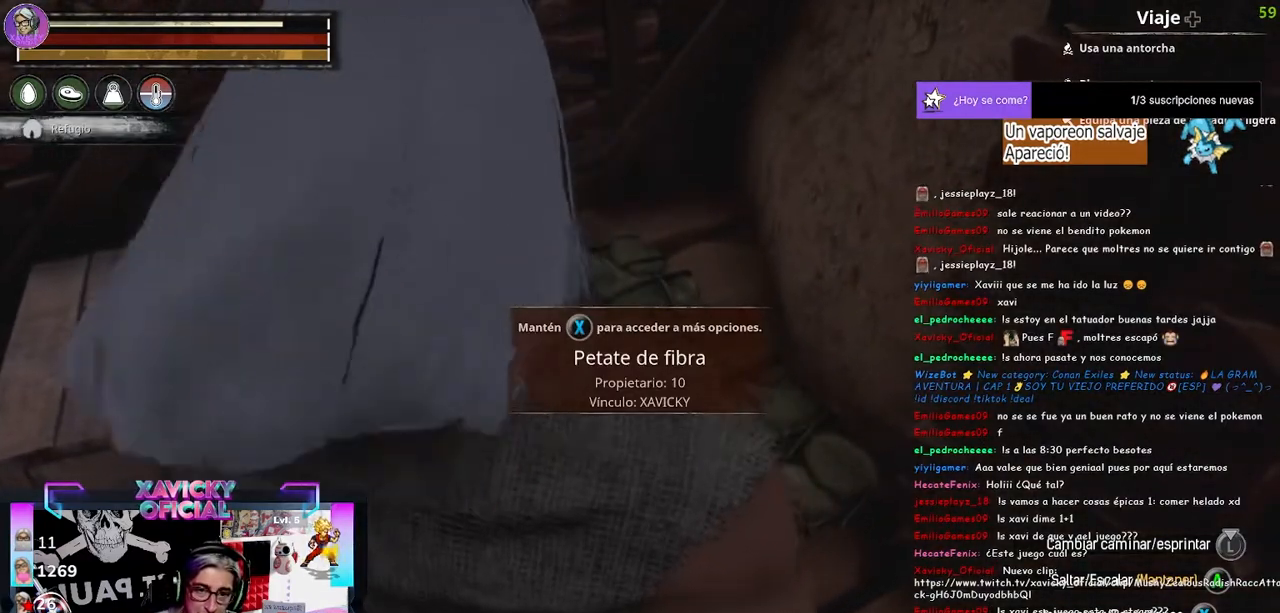
{"dt_ms": 500, "buttons": [], "left_stick": "center", "right_stick": "center", "events": [[133, "left_stick", "left"], [133, "right_stick", "left"], [300, "left_stick", "center"], [467, "right_stick", "center"]]}
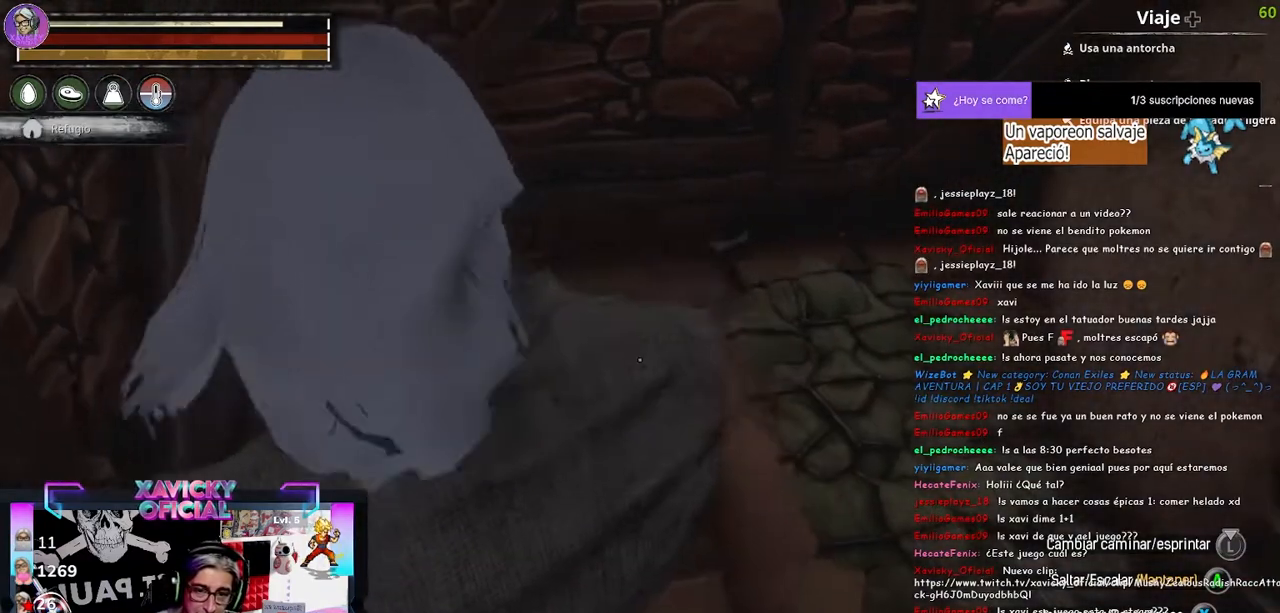
{"dt_ms": 500, "buttons": [], "left_stick": "center", "right_stick": "center", "events": [[300, "right_stick", "down-left"], [500, "right_stick", "center"]]}
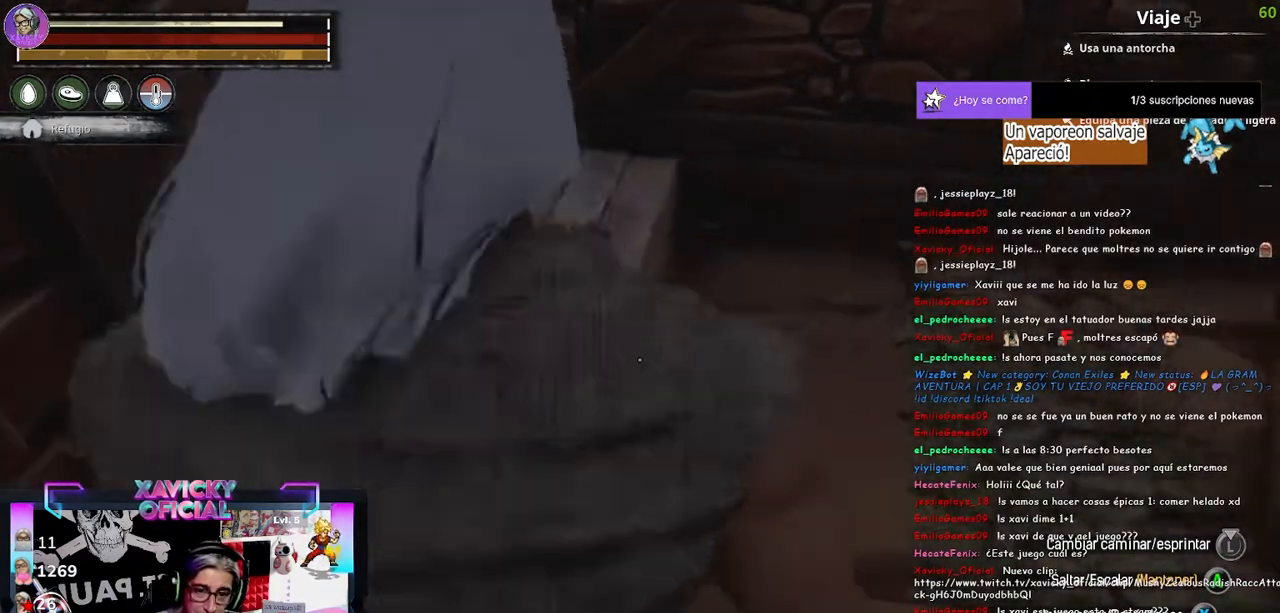
{"dt_ms": 500, "buttons": [], "left_stick": "center", "right_stick": "up-left", "events": [[267, "right_stick", "left"], [367, "right_stick", "up-left"]]}
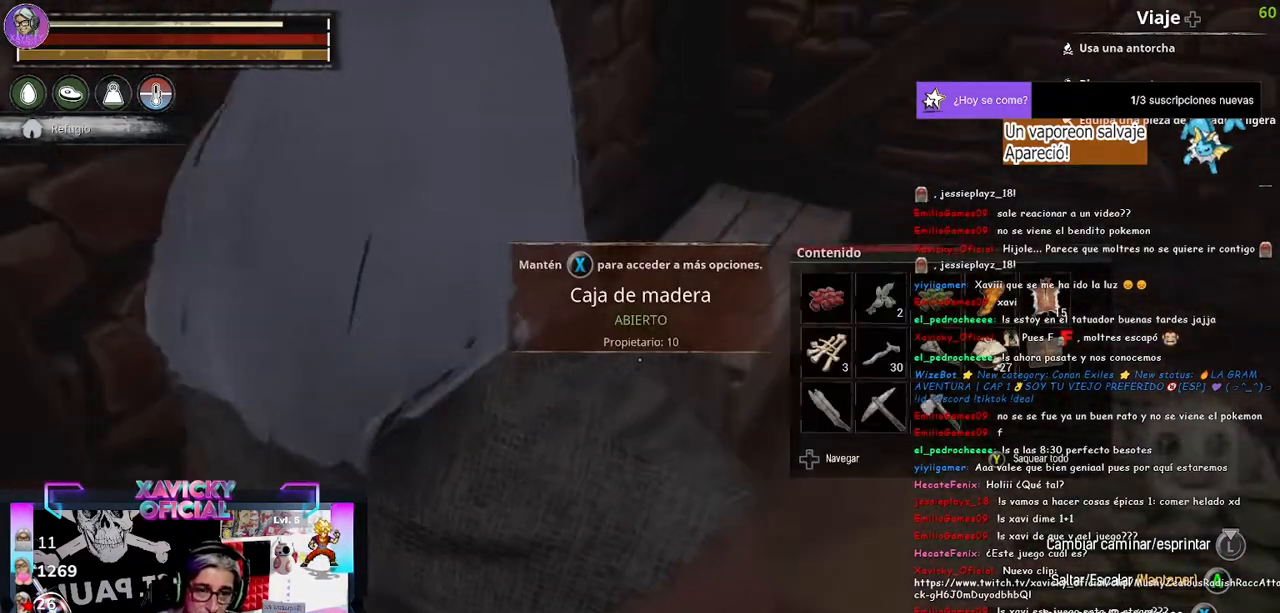
{"dt_ms": 500, "buttons": [], "left_stick": "up", "right_stick": "center", "events": [[33, "left_stick", "down"], [100, "left_stick", "down-right"], [167, "right_stick", "center"], [200, "left_stick", "center"], [433, "left_stick", "up"]]}
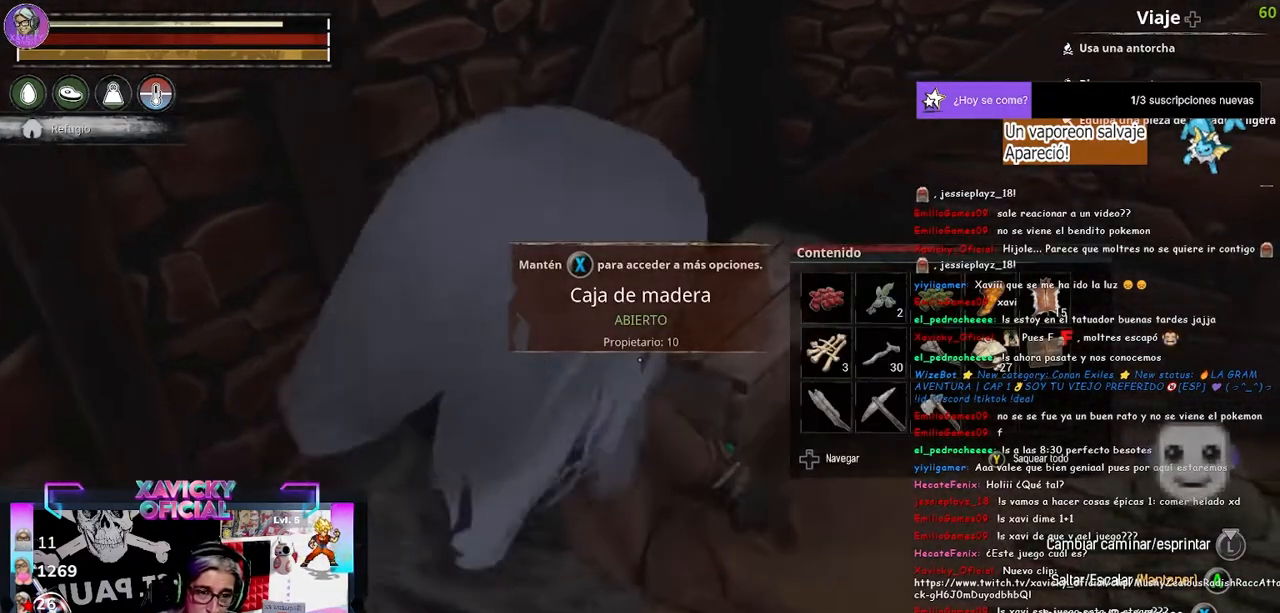
{"dt_ms": 500, "buttons": [], "left_stick": "center", "right_stick": "center", "events": [[133, "left_stick", "center"]]}
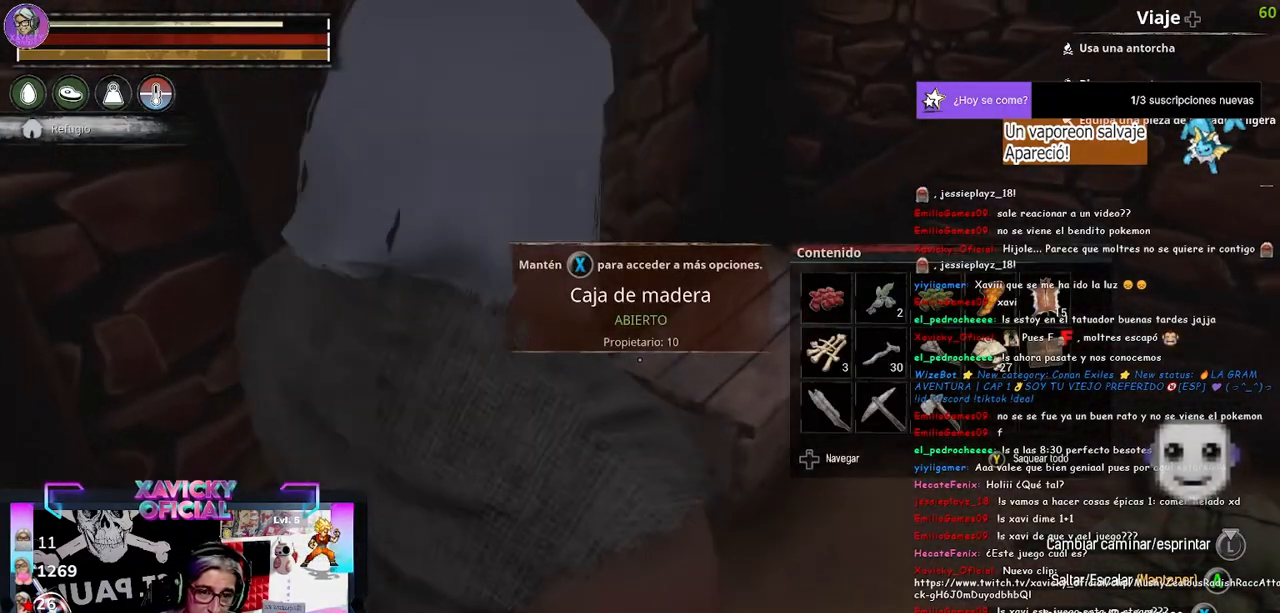
{"dt_ms": 500, "buttons": [], "left_stick": "center", "right_stick": "center", "events": []}
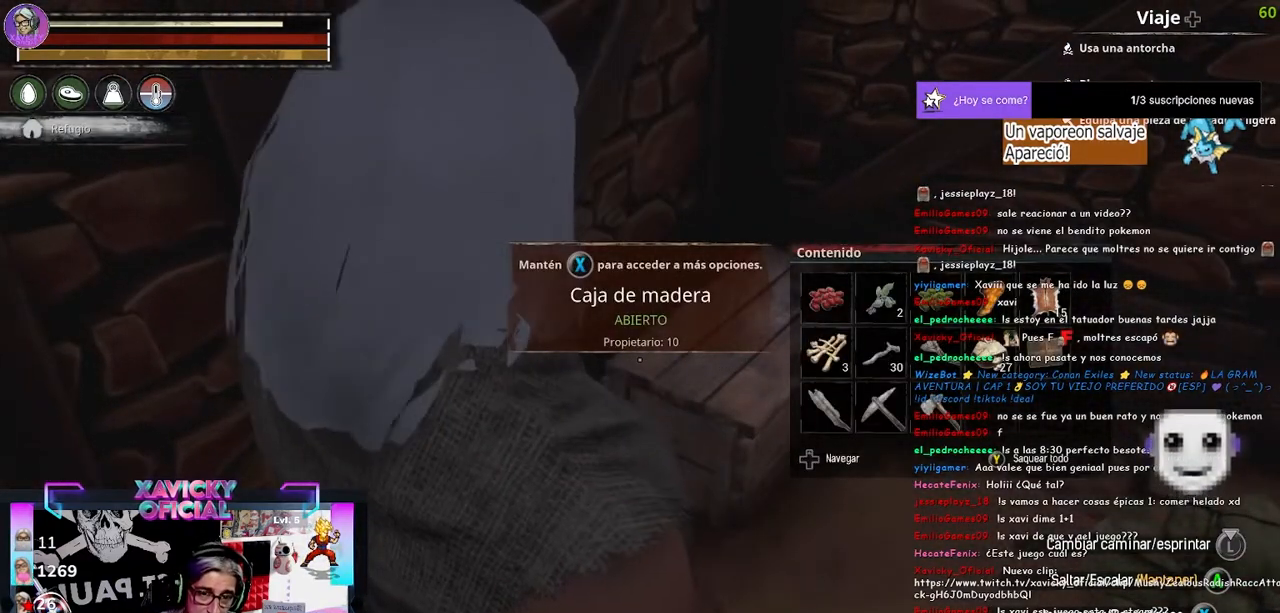
{"dt_ms": 500, "buttons": [], "left_stick": "up-right", "right_stick": "down-right", "events": [[233, "right_stick", "right"], [467, "left_stick", "up-right"], [467, "right_stick", "down-right"]]}
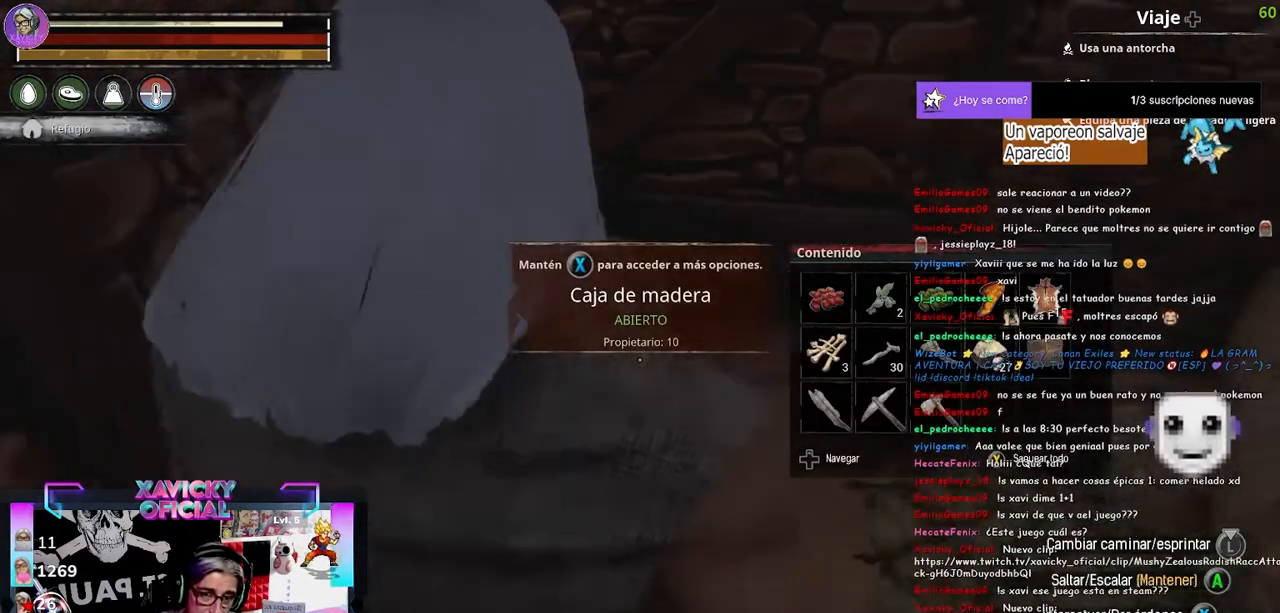
{"dt_ms": 500, "buttons": [], "left_stick": "center", "right_stick": "right", "events": [[167, "right_stick", "center"], [400, "right_stick", "right"], [500, "left_stick", "center"]]}
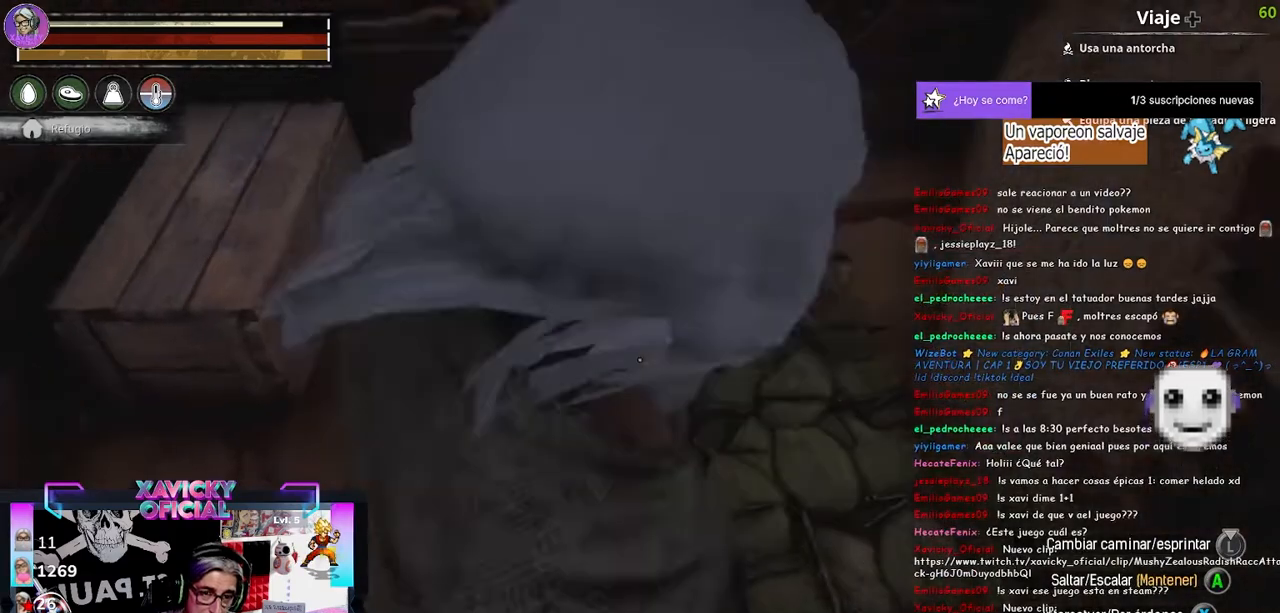
{"dt_ms": 500, "buttons": [], "left_stick": "center", "right_stick": "center", "events": [[67, "right_stick", "center"]]}